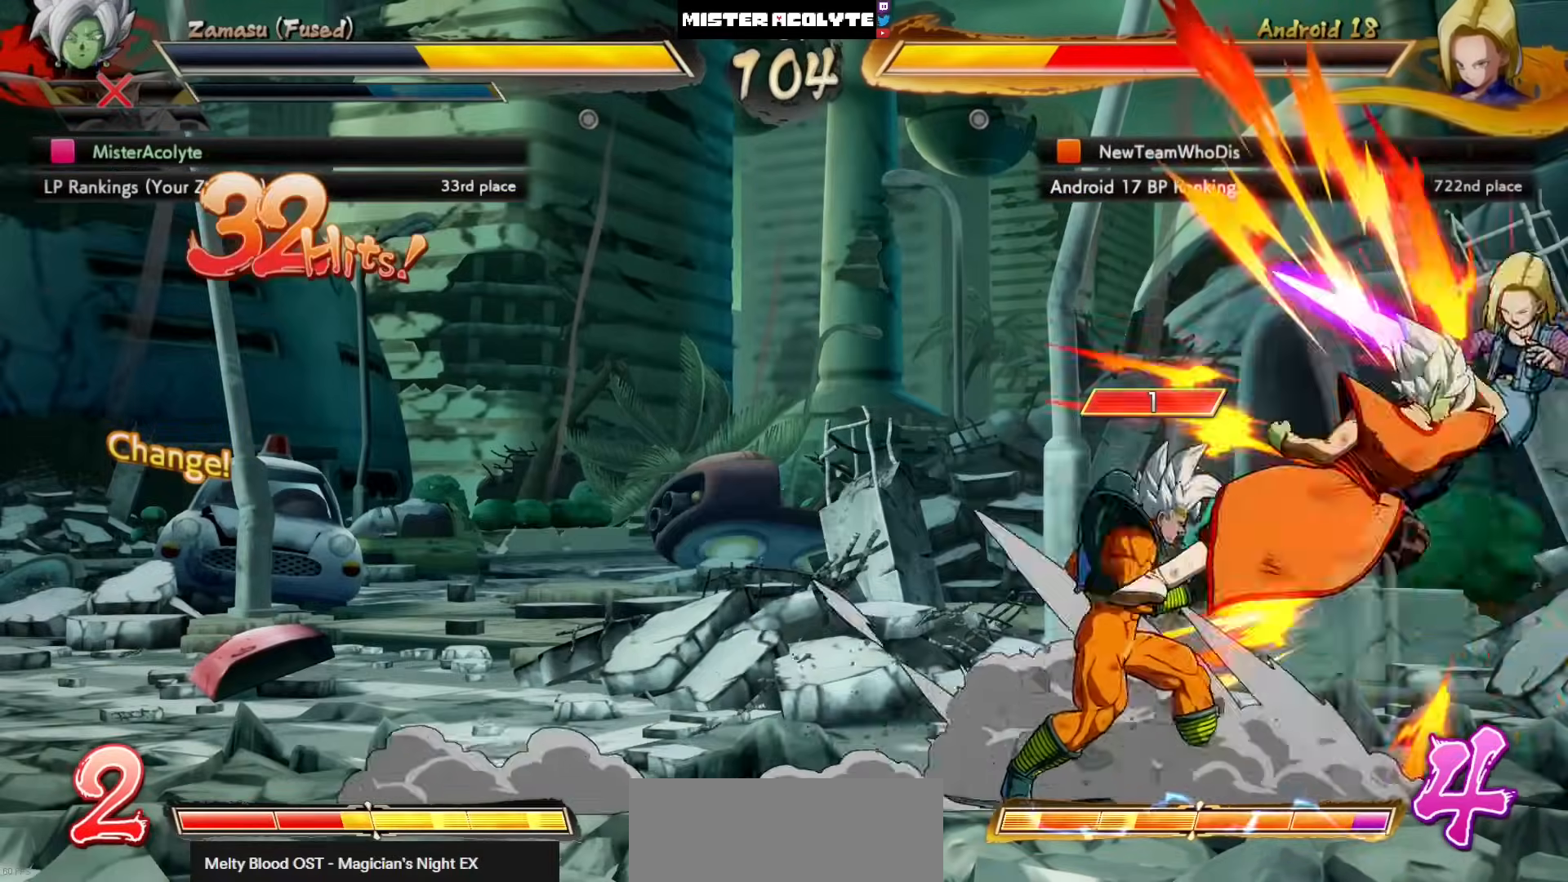
Gameplay with a controller (PlayStation layout); each line is a JSON object with the inputs held at the frame after it. "events" lists button and stick changes between this image and that frame as [ms after this image, input, new state], when the widget could be followed in between. Not read: DPAD_DOWN DPAD_RIGHT DPAD_UP L1 L2 R3 SELECT START right_stick.
{"buttons": [], "left_stick": "center", "events": [[250, "CROSS", "up"]]}
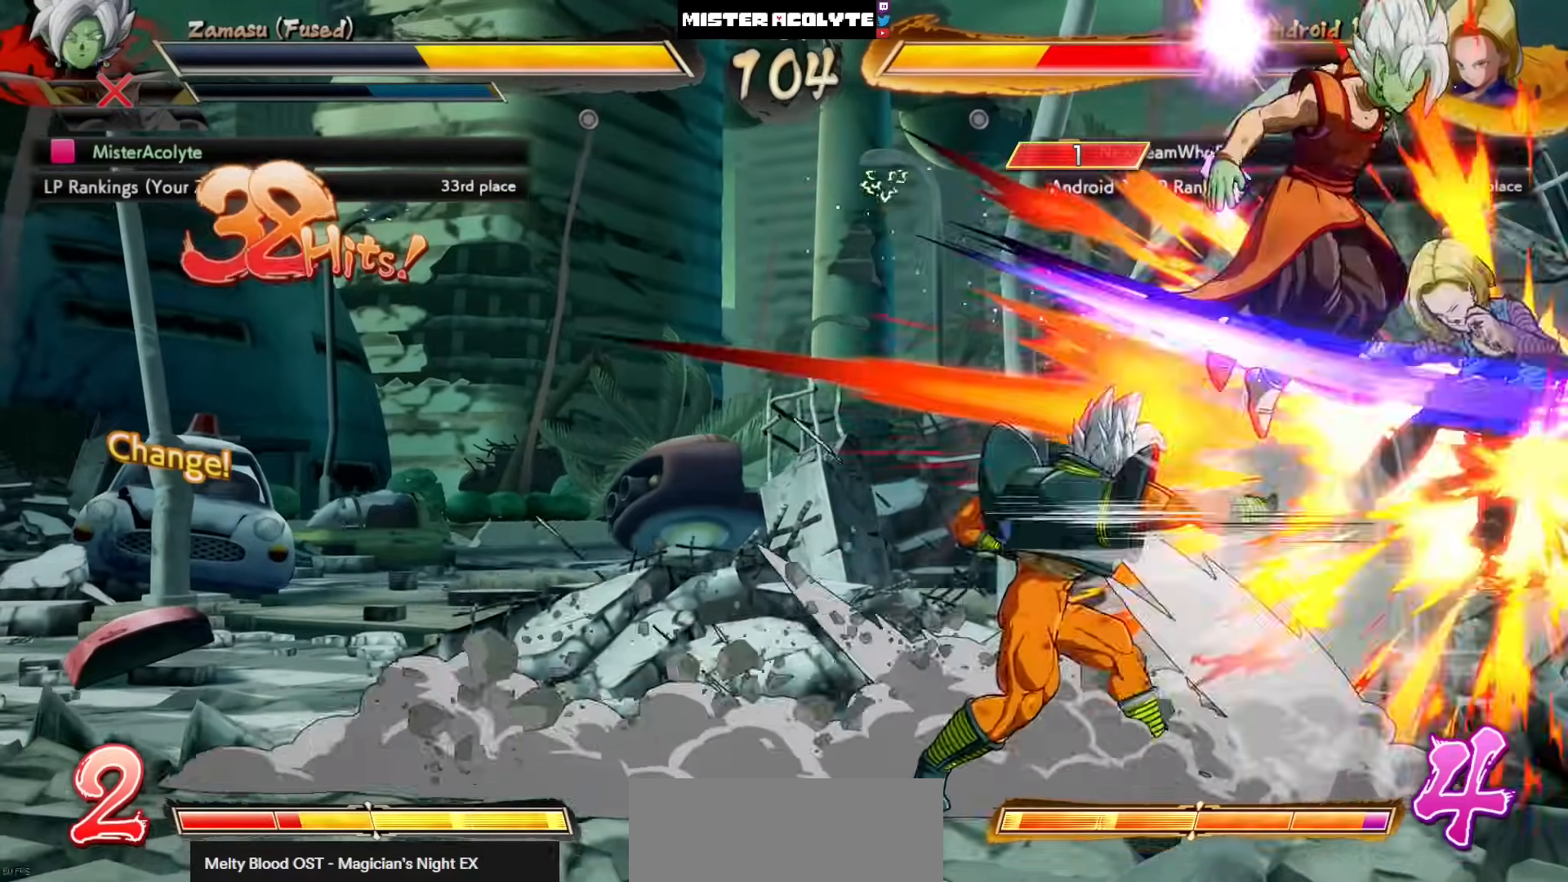
{"buttons": [], "left_stick": "center", "events": [[217, "TRIANGLE", "down"], [417, "TRIANGLE", "up"]]}
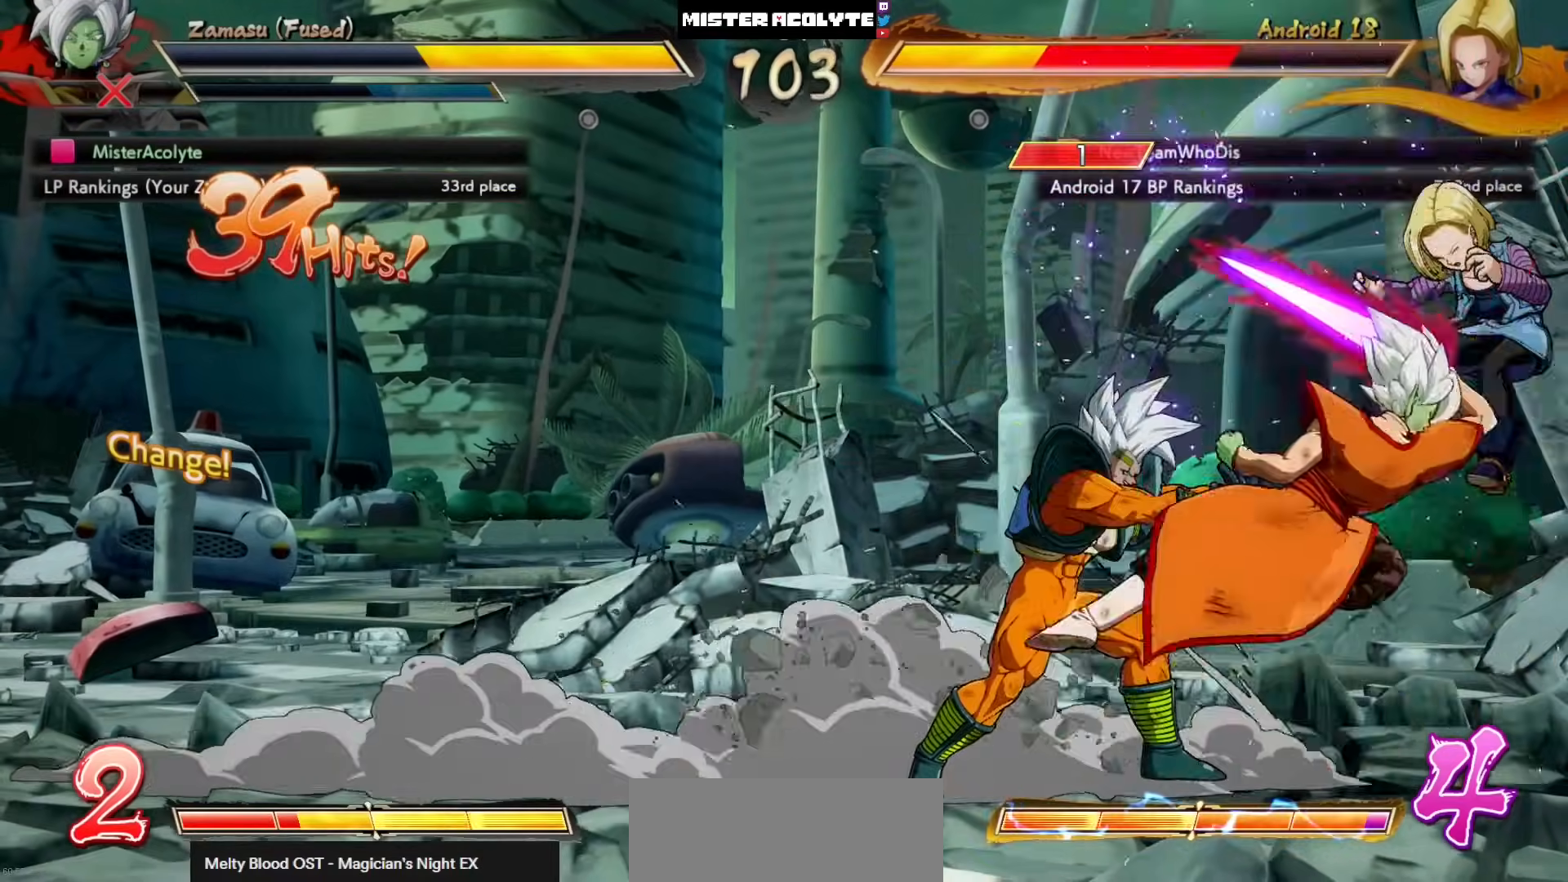
{"buttons": [], "left_stick": "center", "events": [[83, "CIRCLE", "down"], [83, "CROSS", "down"], [350, "CIRCLE", "up"], [350, "CROSS", "up"]]}
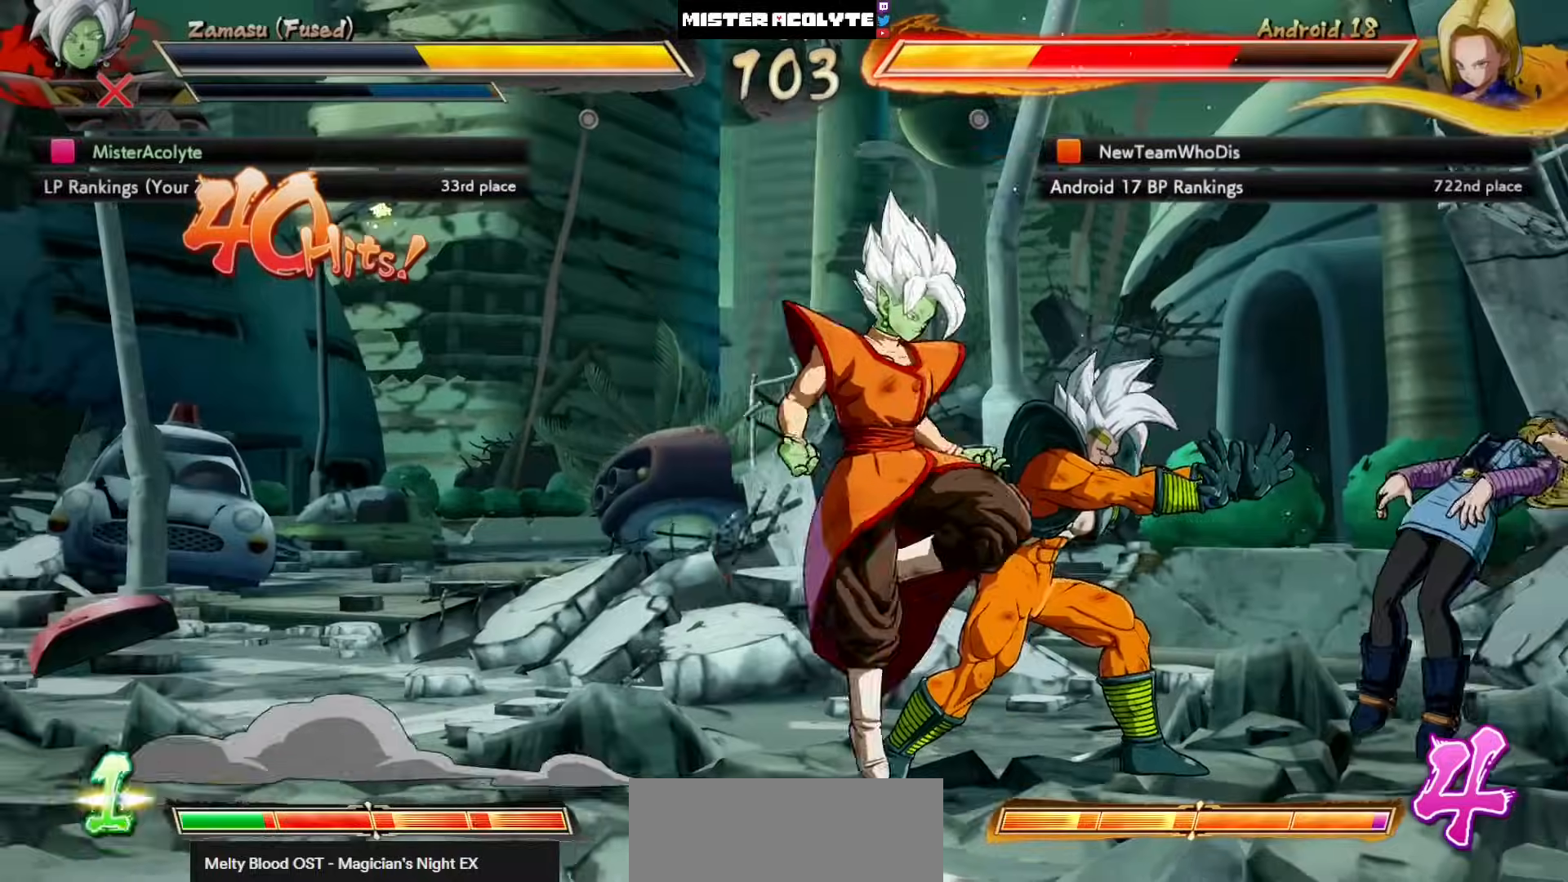
{"buttons": [], "left_stick": "center", "events": []}
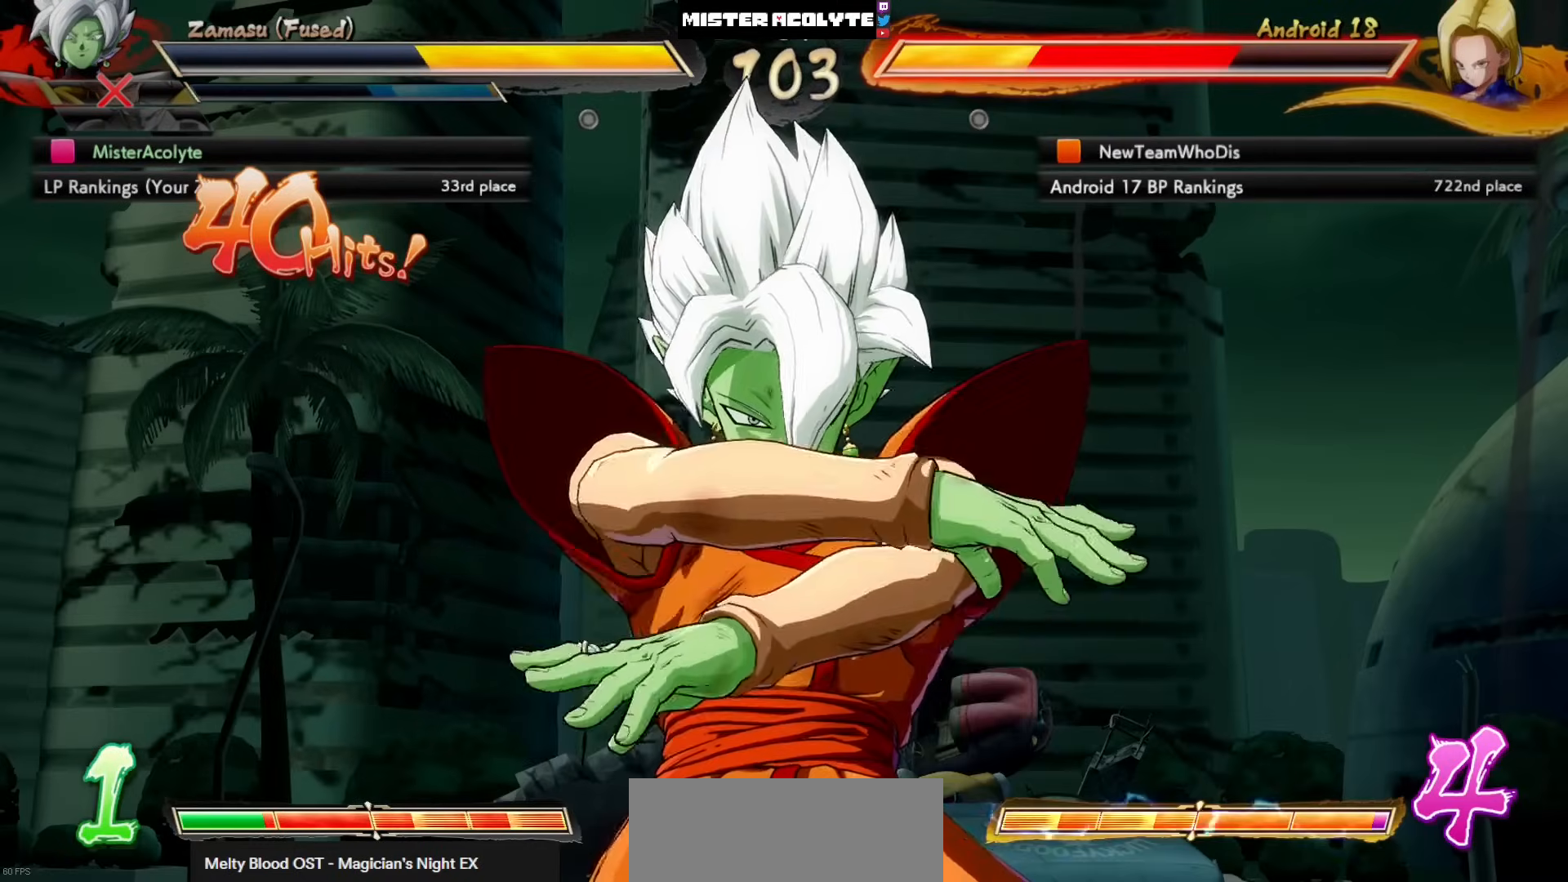
{"buttons": [], "left_stick": "center", "events": []}
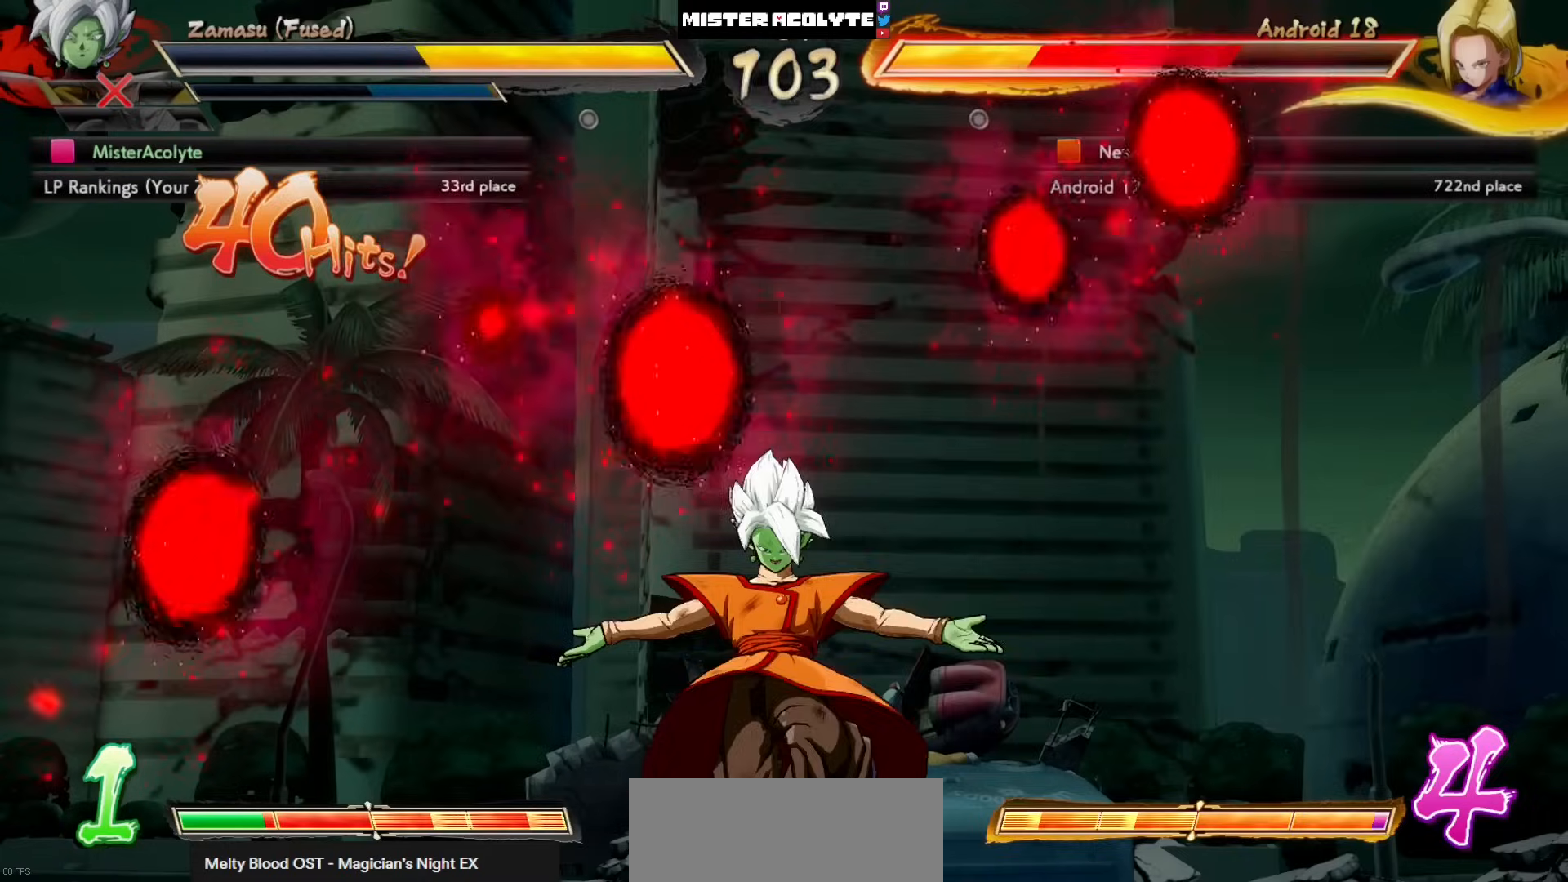
{"buttons": [], "left_stick": "center", "events": []}
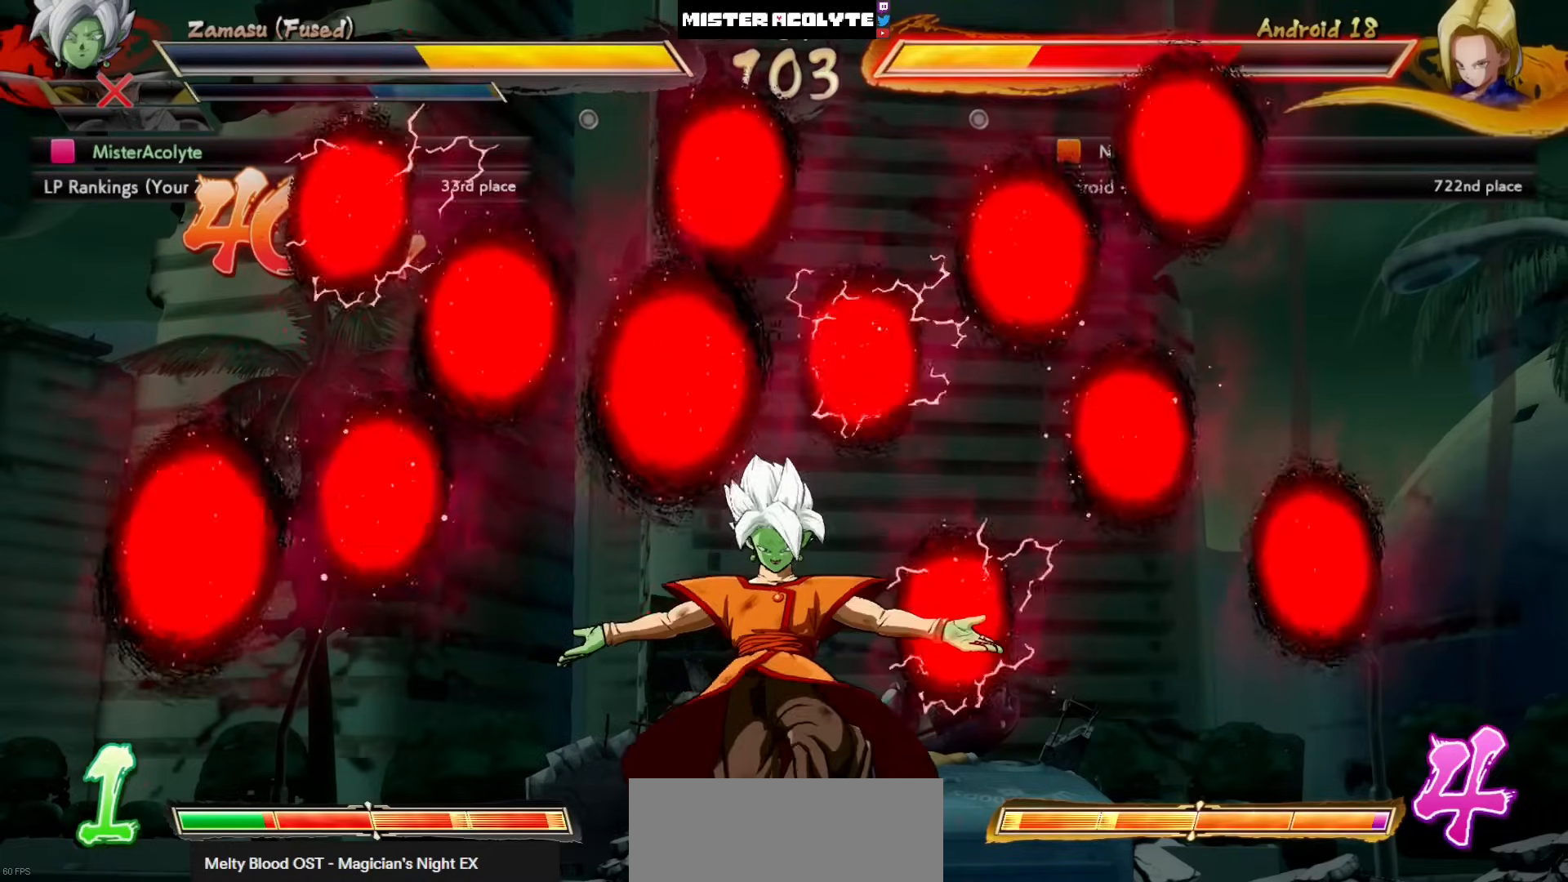
{"buttons": [], "left_stick": "center", "events": []}
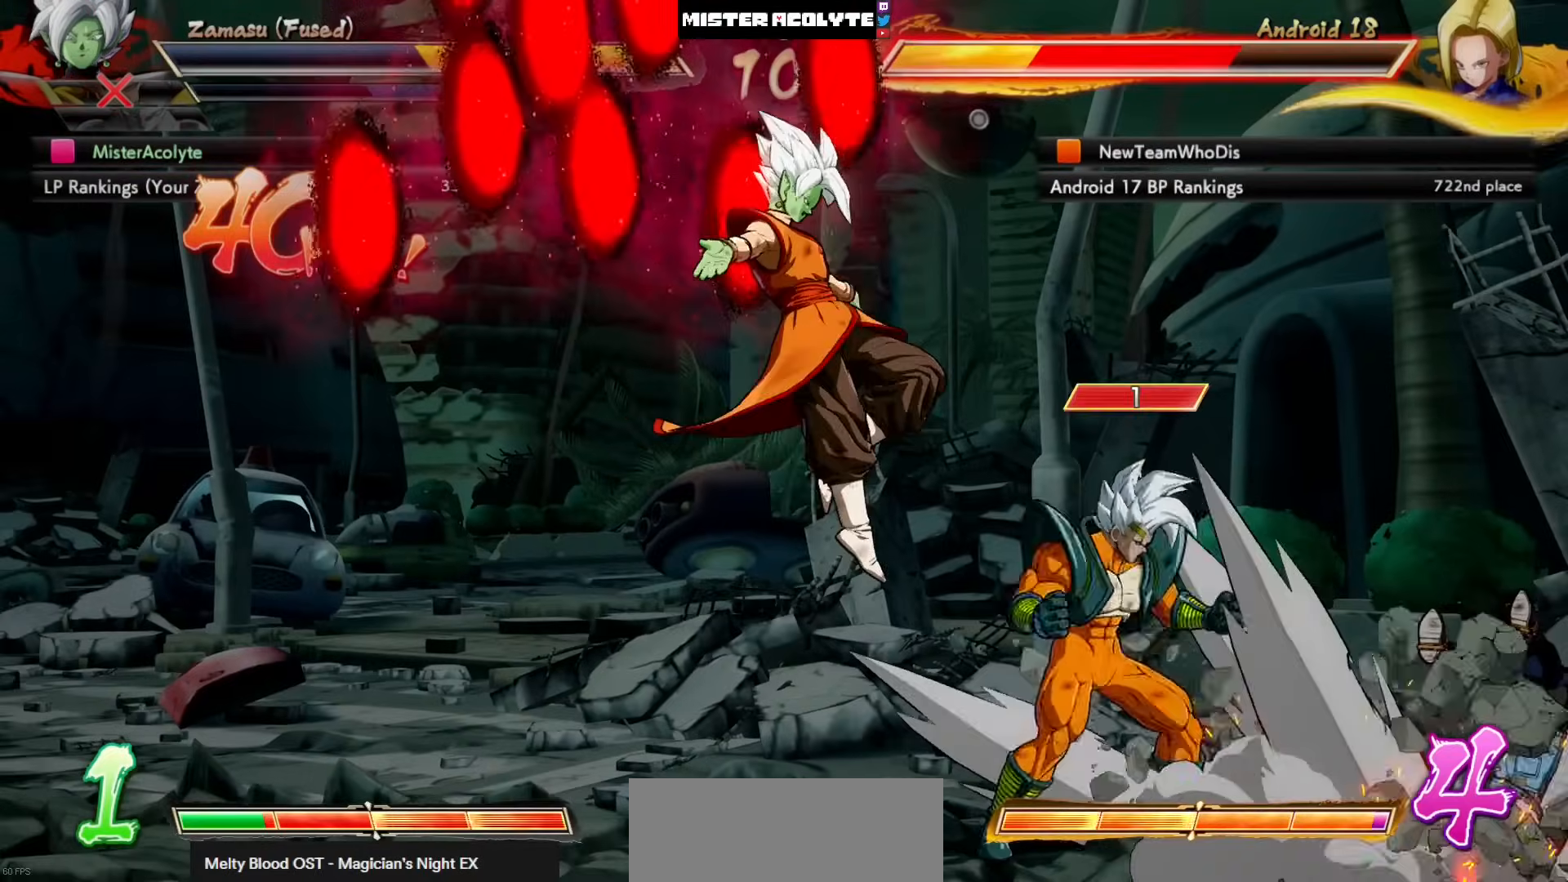
{"buttons": ["SQUARE"], "left_stick": "center", "events": [[350, "DPAD_LEFT", "down"], [417, "SQUARE", "down"], [483, "DPAD_LEFT", "up"]]}
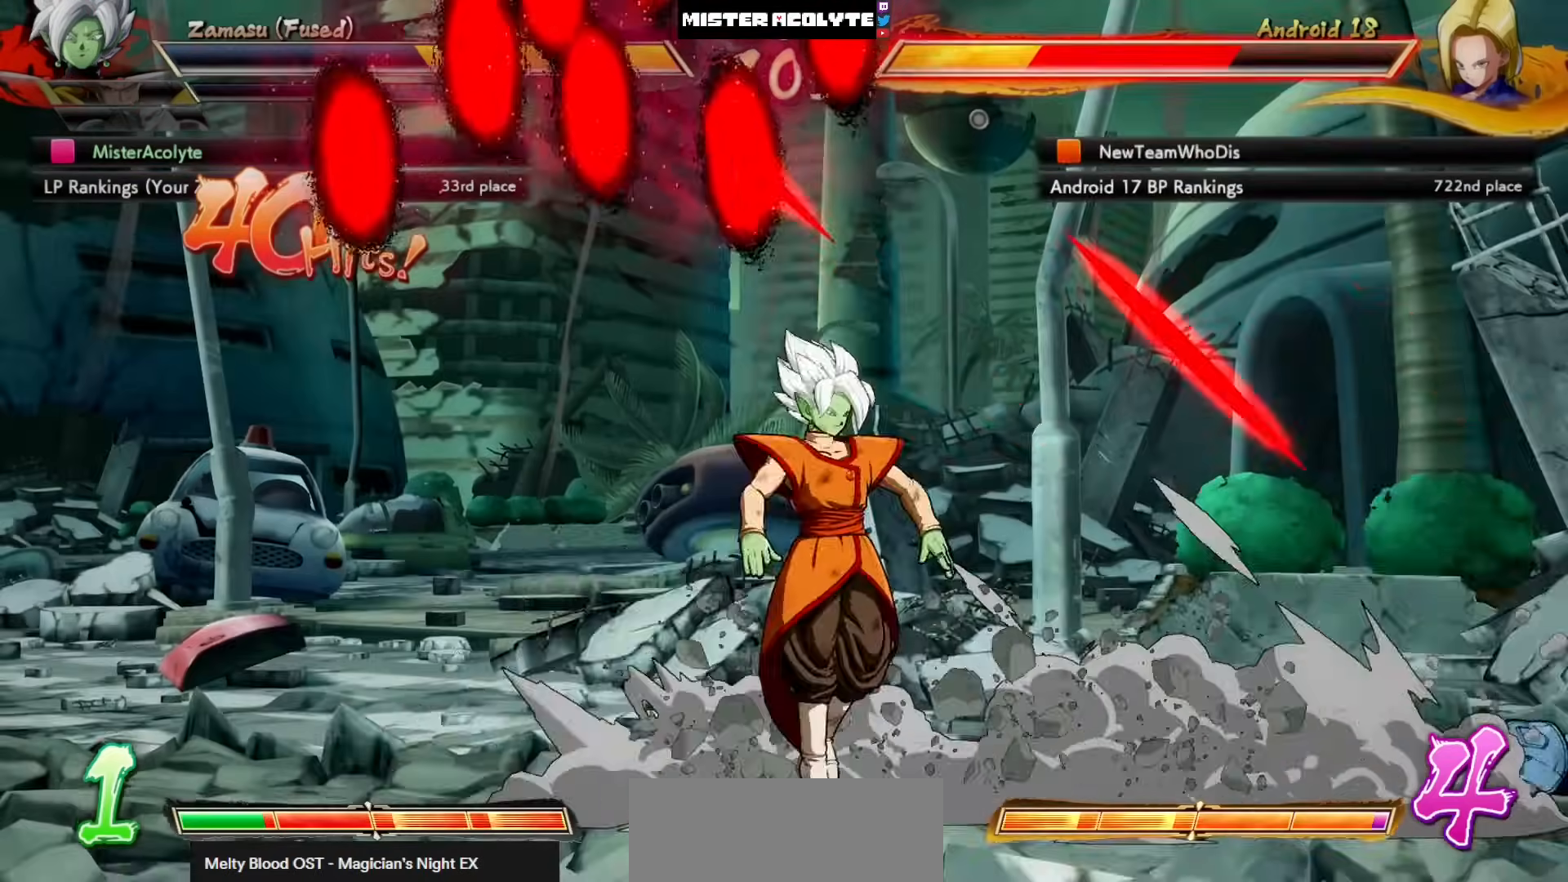
{"buttons": ["CROSS"], "left_stick": "center", "events": [[83, "SQUARE", "up"], [417, "CROSS", "down"]]}
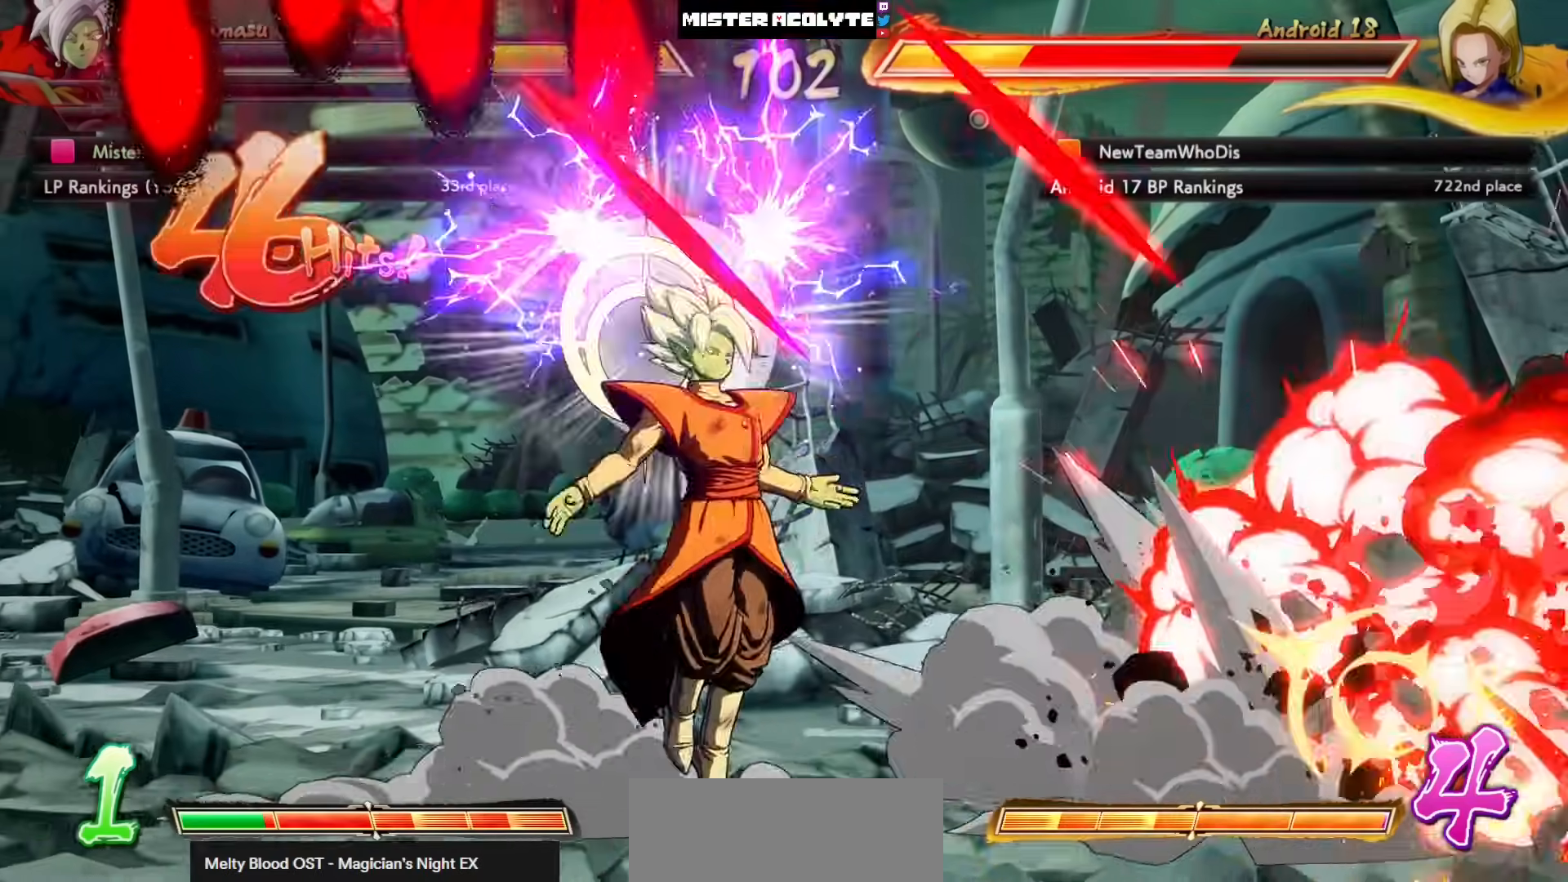
{"buttons": ["CROSS"], "left_stick": "center", "events": []}
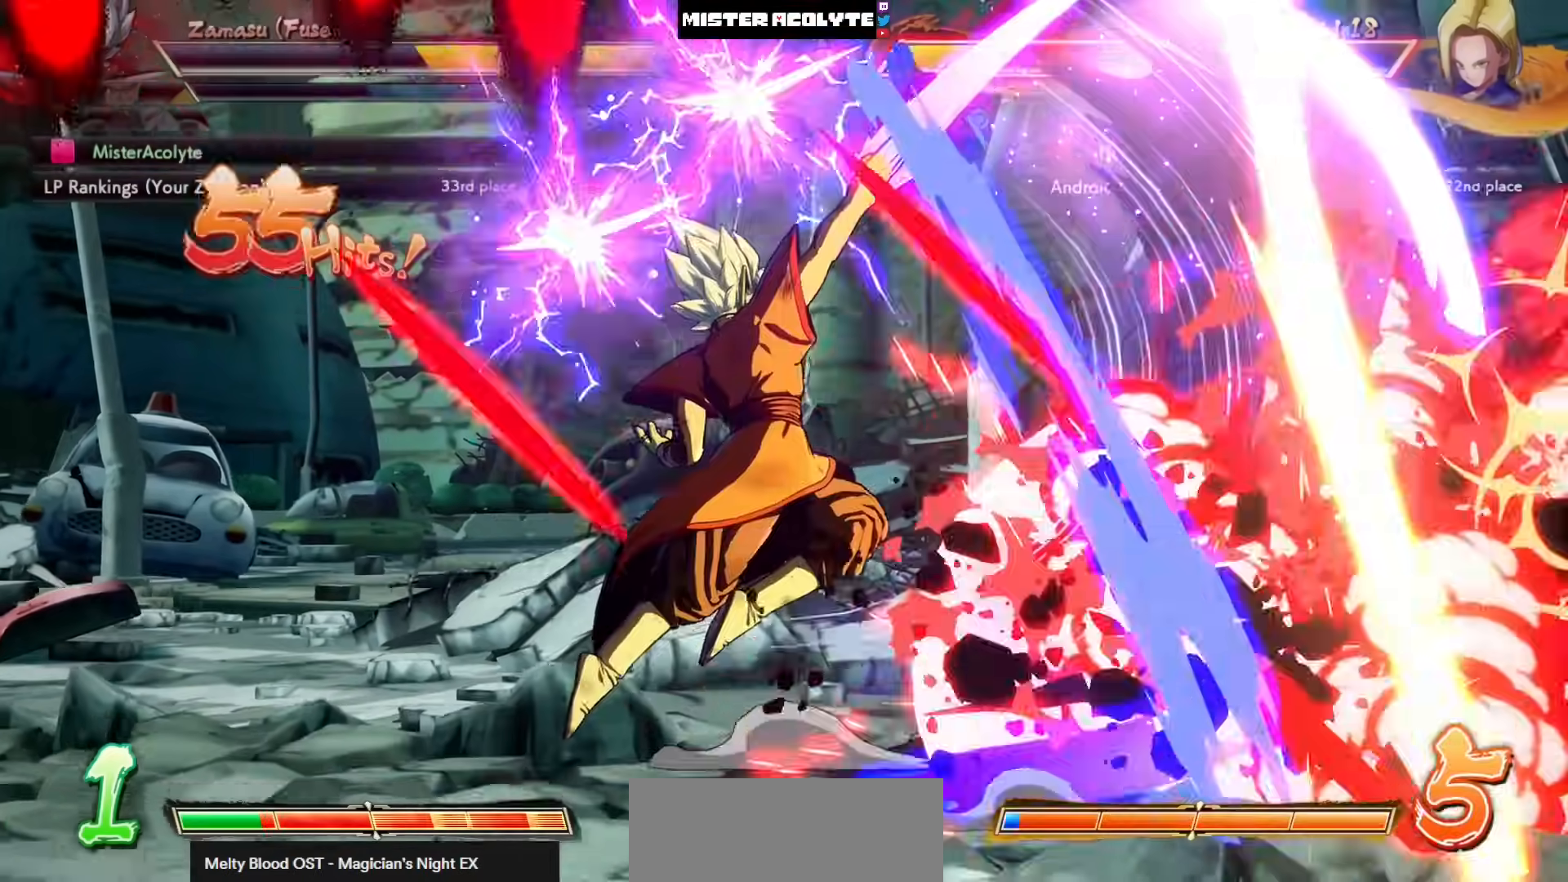
{"buttons": ["CROSS"], "left_stick": "center", "events": []}
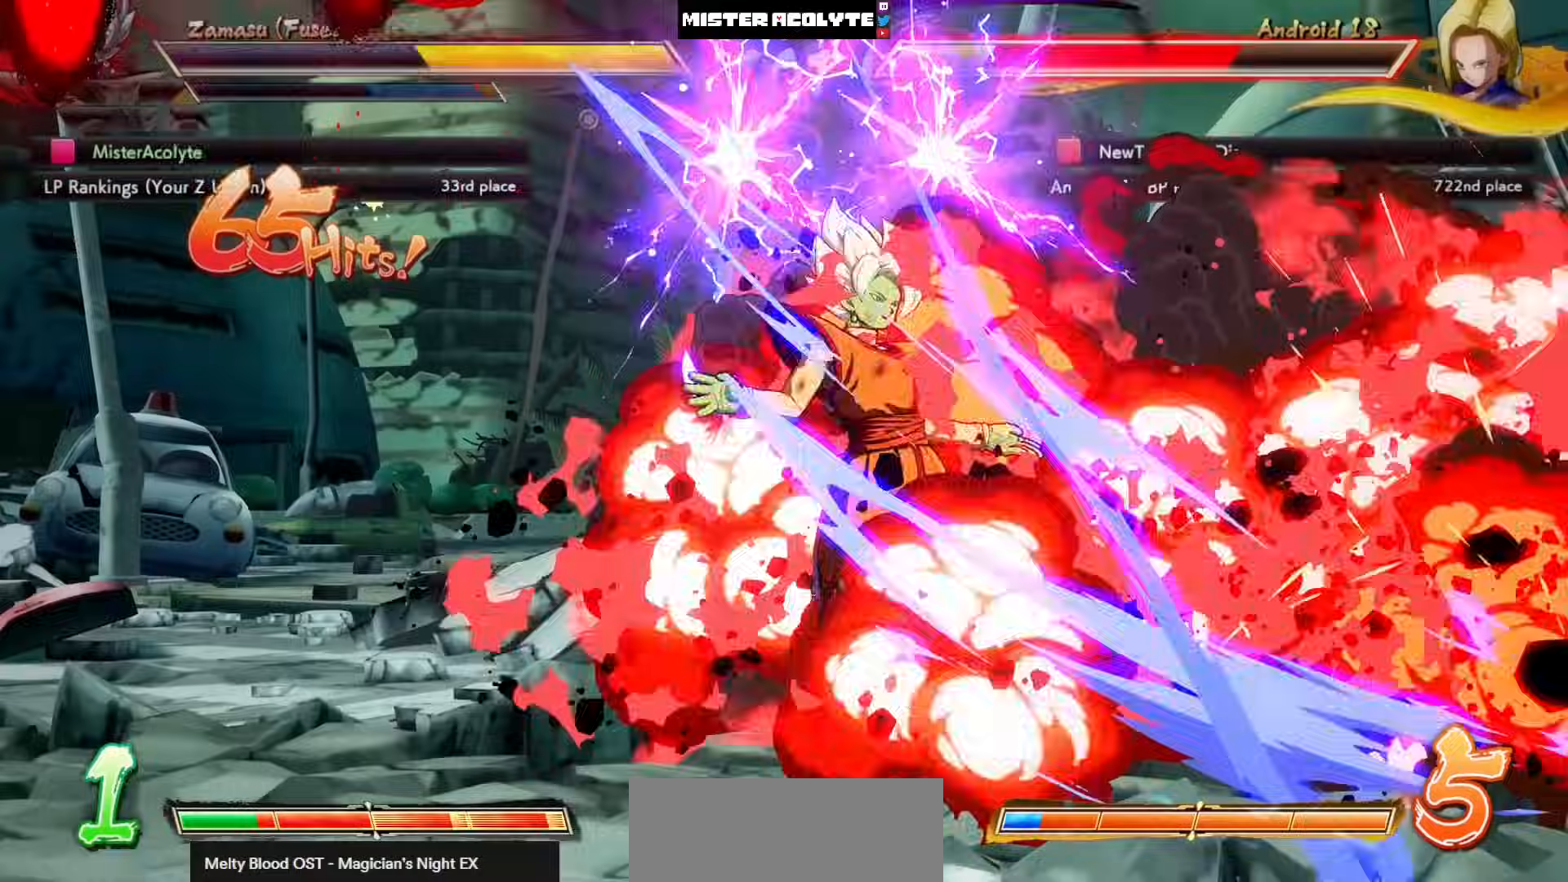
{"buttons": ["SQUARE"], "left_stick": "center"}
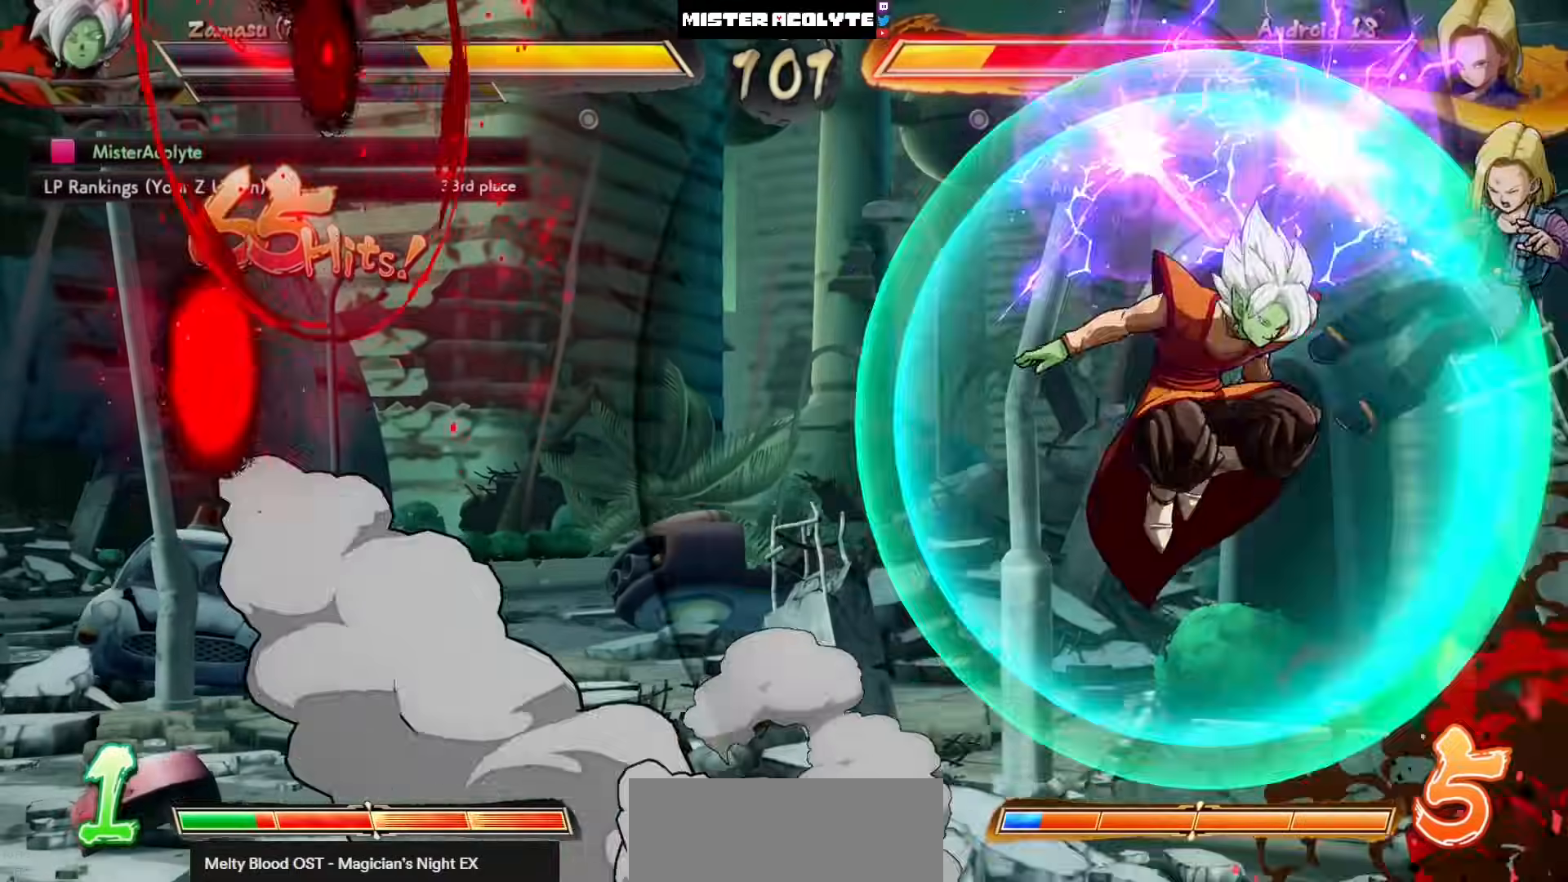
{"buttons": ["SQUARE"], "left_stick": "right", "events": [[483, "left_stick", "right"]]}
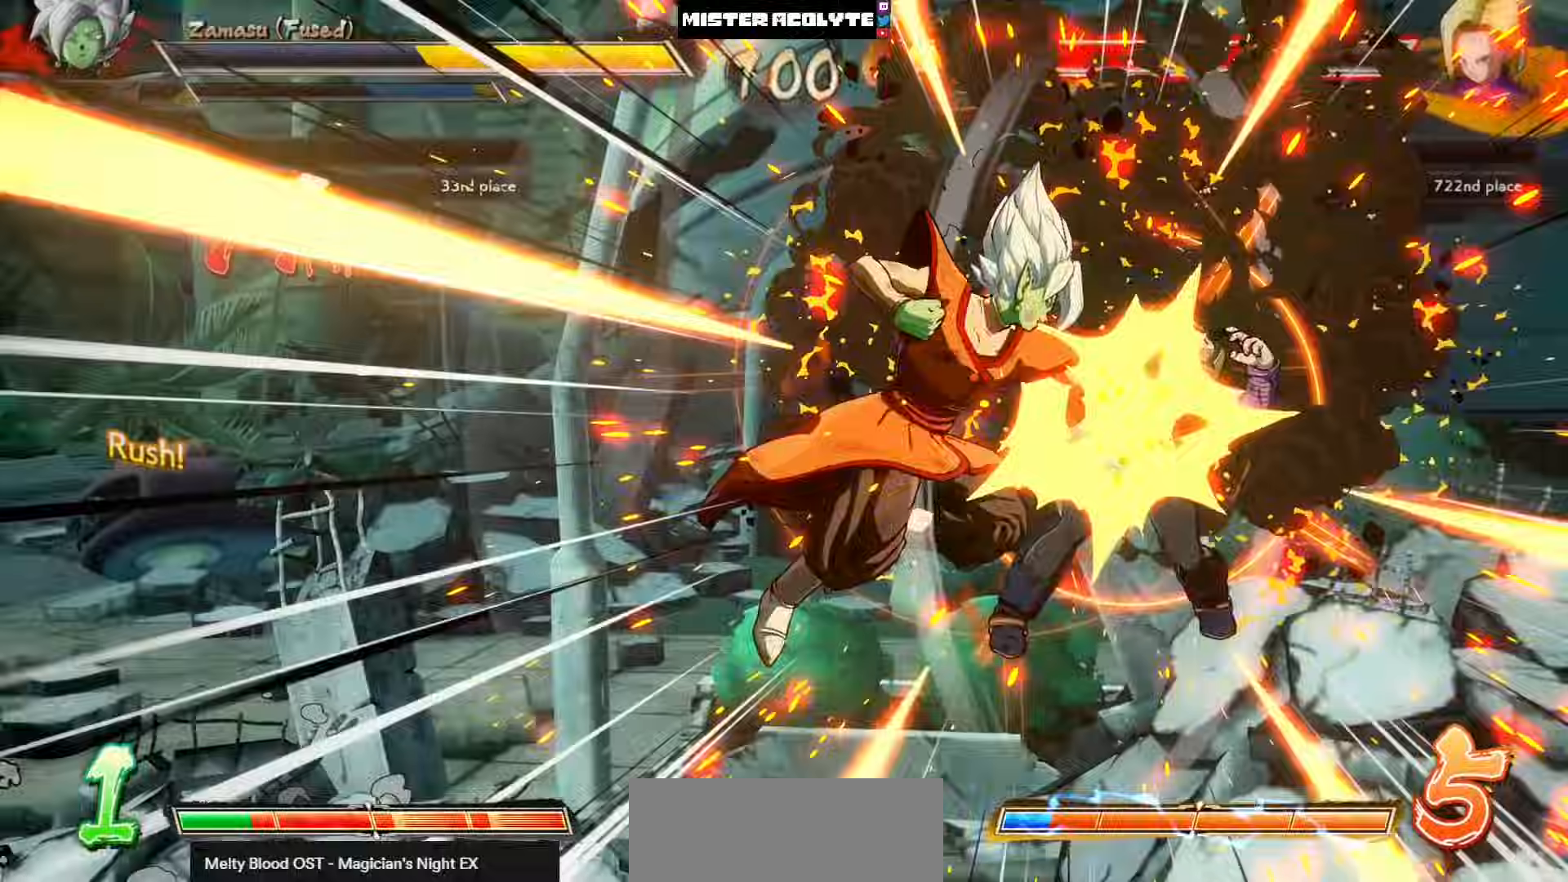
{"buttons": ["SQUARE"], "left_stick": "center", "events": [[50, "left_stick", "center"]]}
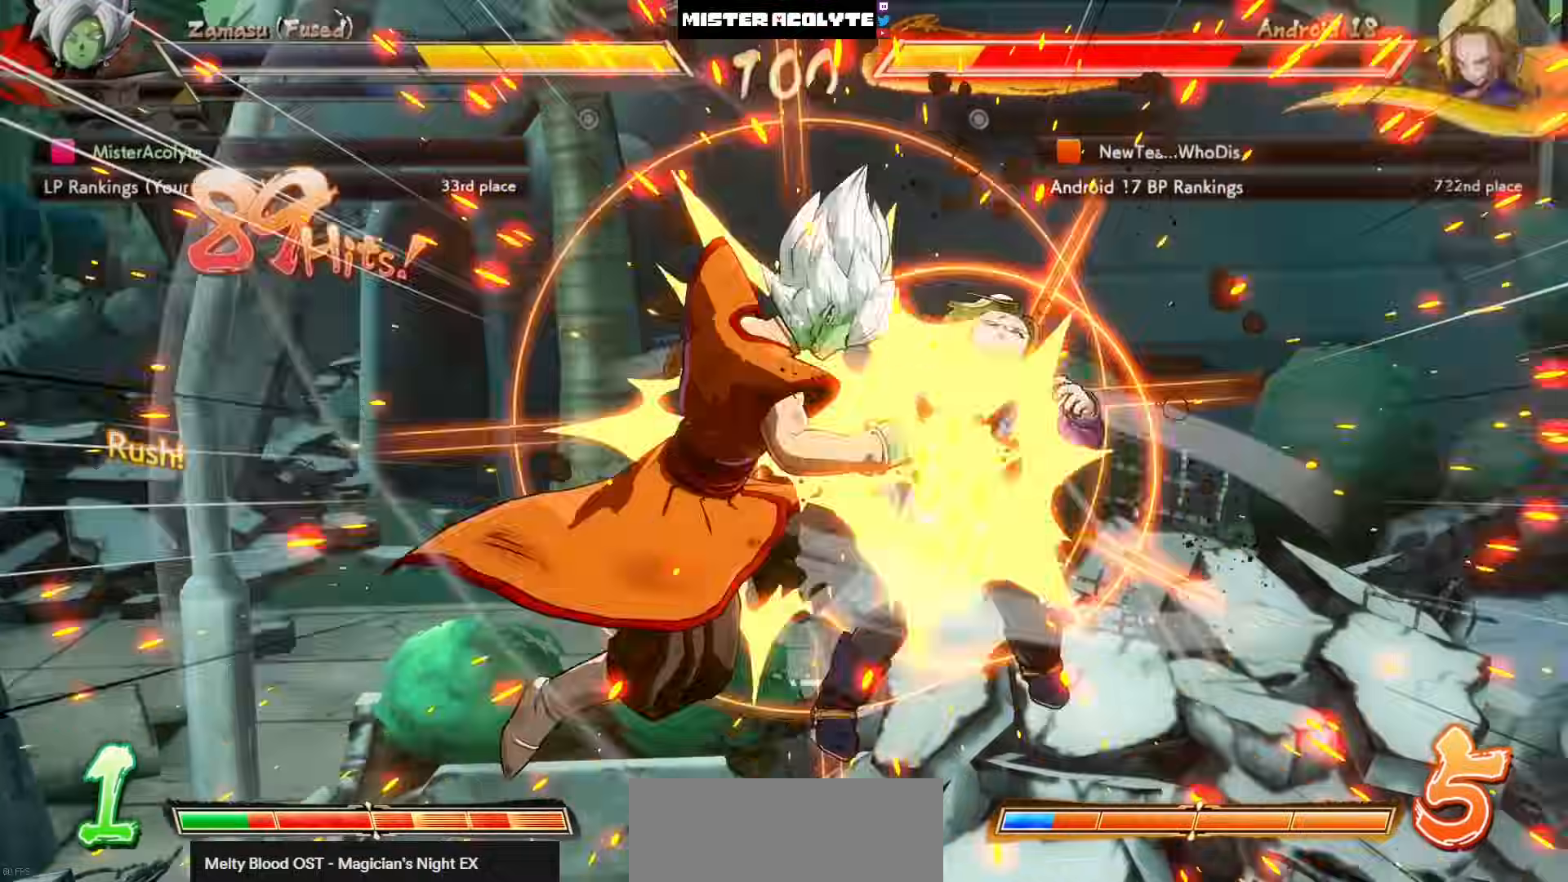
{"buttons": ["SQUARE"], "left_stick": "center", "events": []}
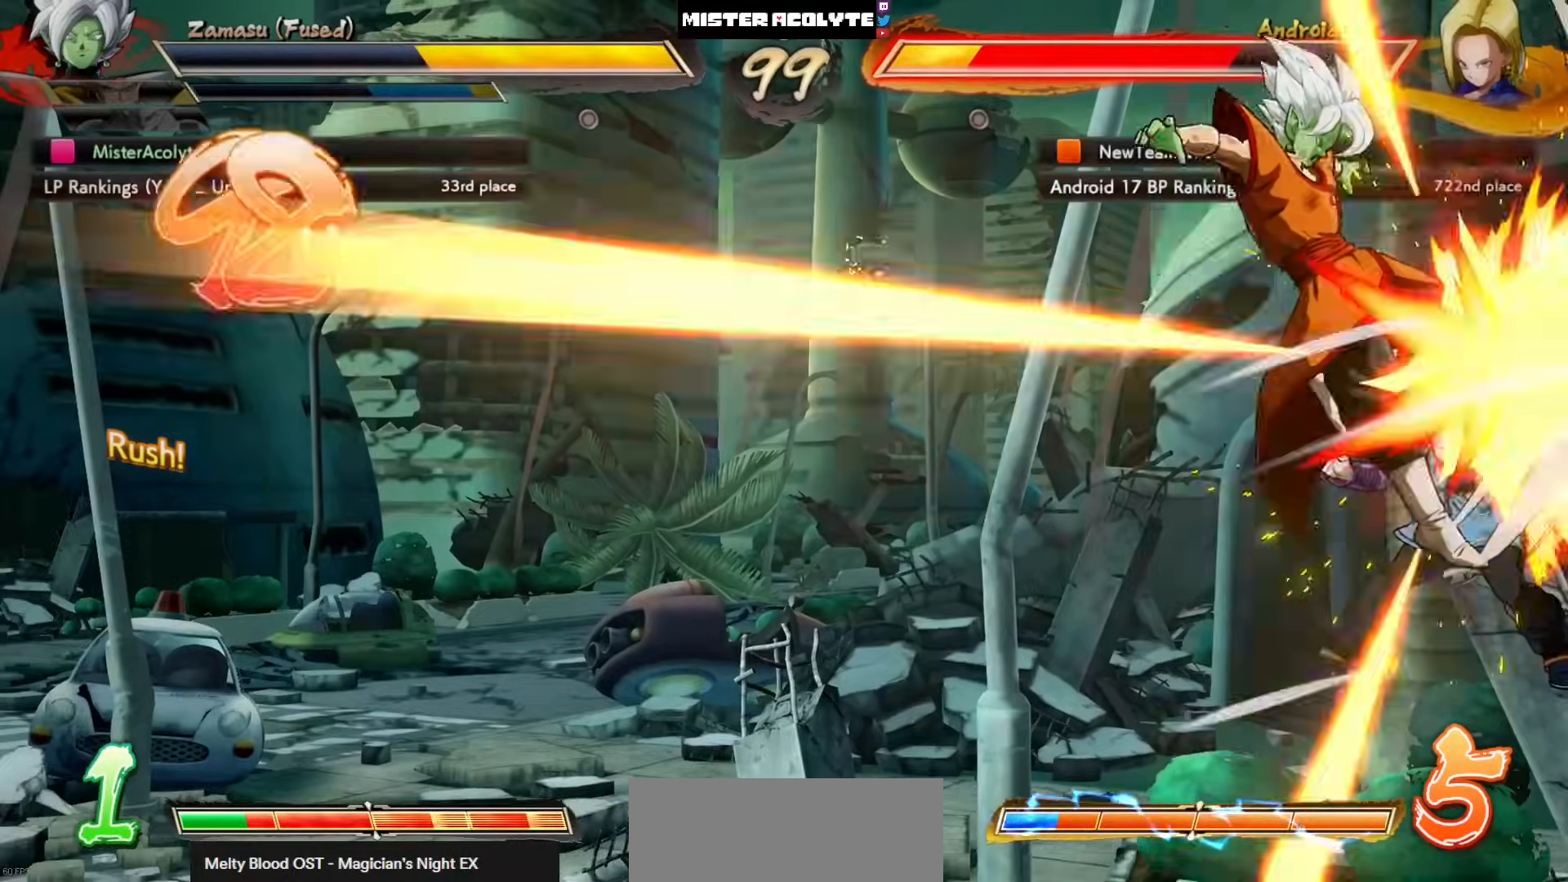
{"buttons": ["CROSS", "CIRCLE"], "left_stick": "center", "events": [[250, "SQUARE", "up"], [483, "CIRCLE", "down"], [483, "CROSS", "down"]]}
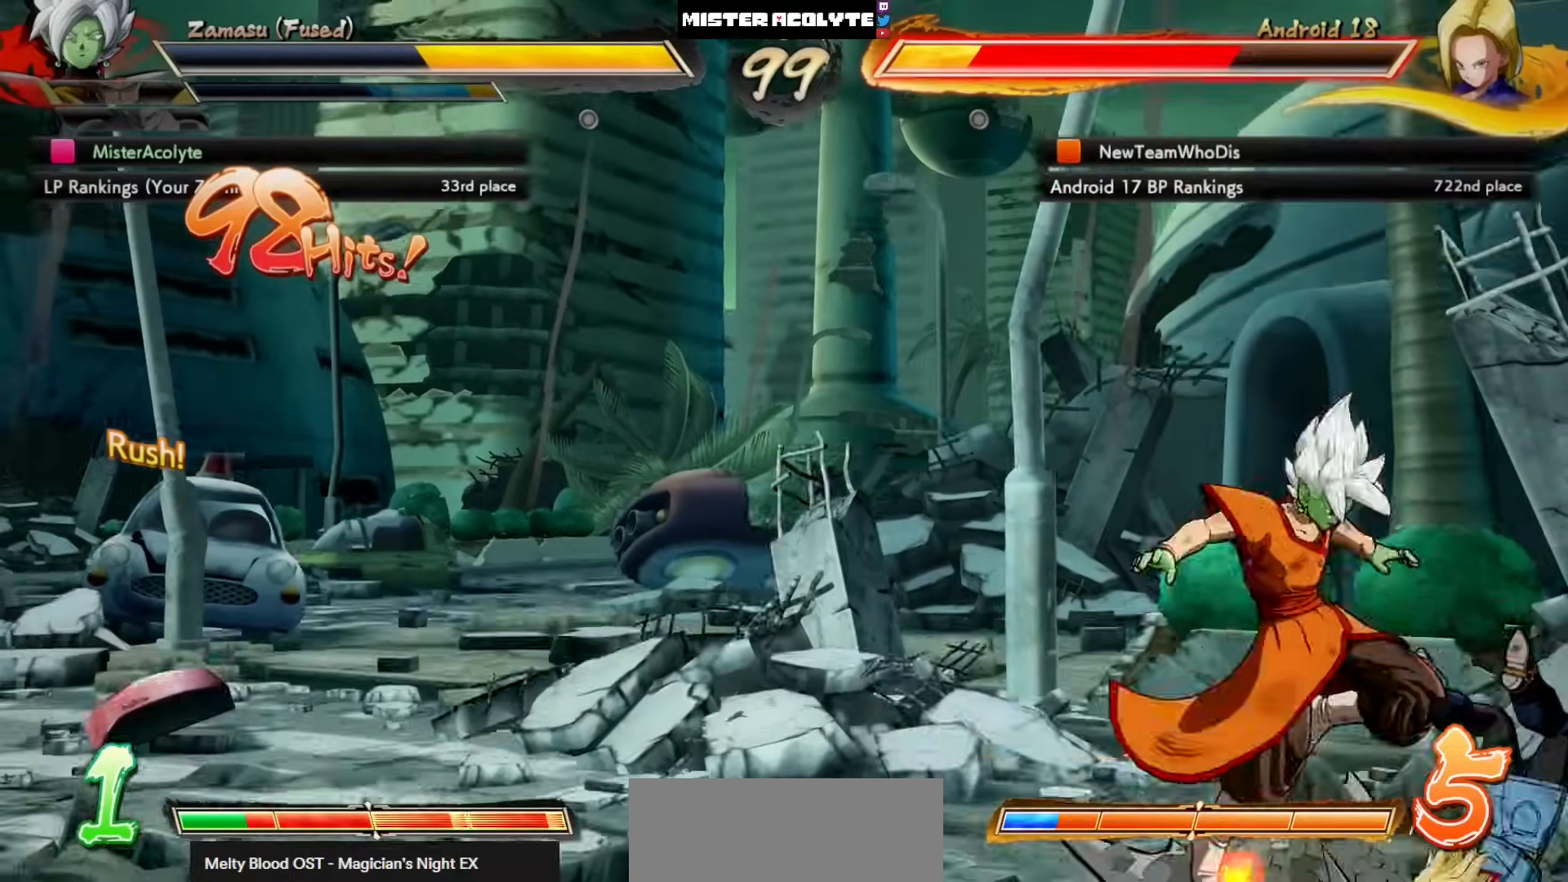
{"buttons": [], "left_stick": "center", "events": [[150, "CIRCLE", "up"], [150, "CROSS", "up"]]}
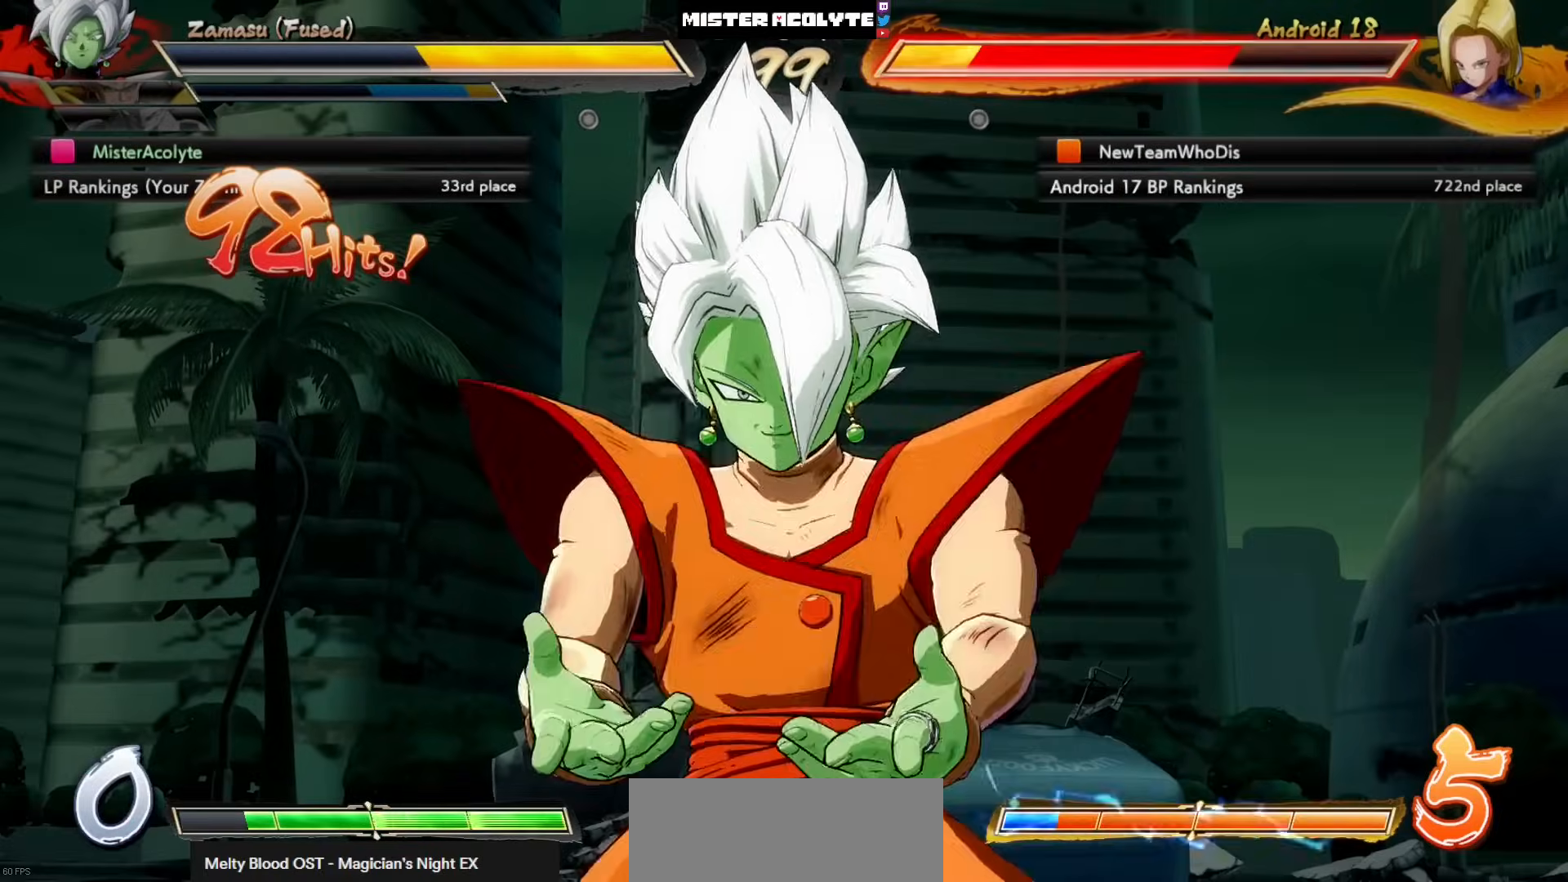
{"buttons": [], "left_stick": "center", "events": []}
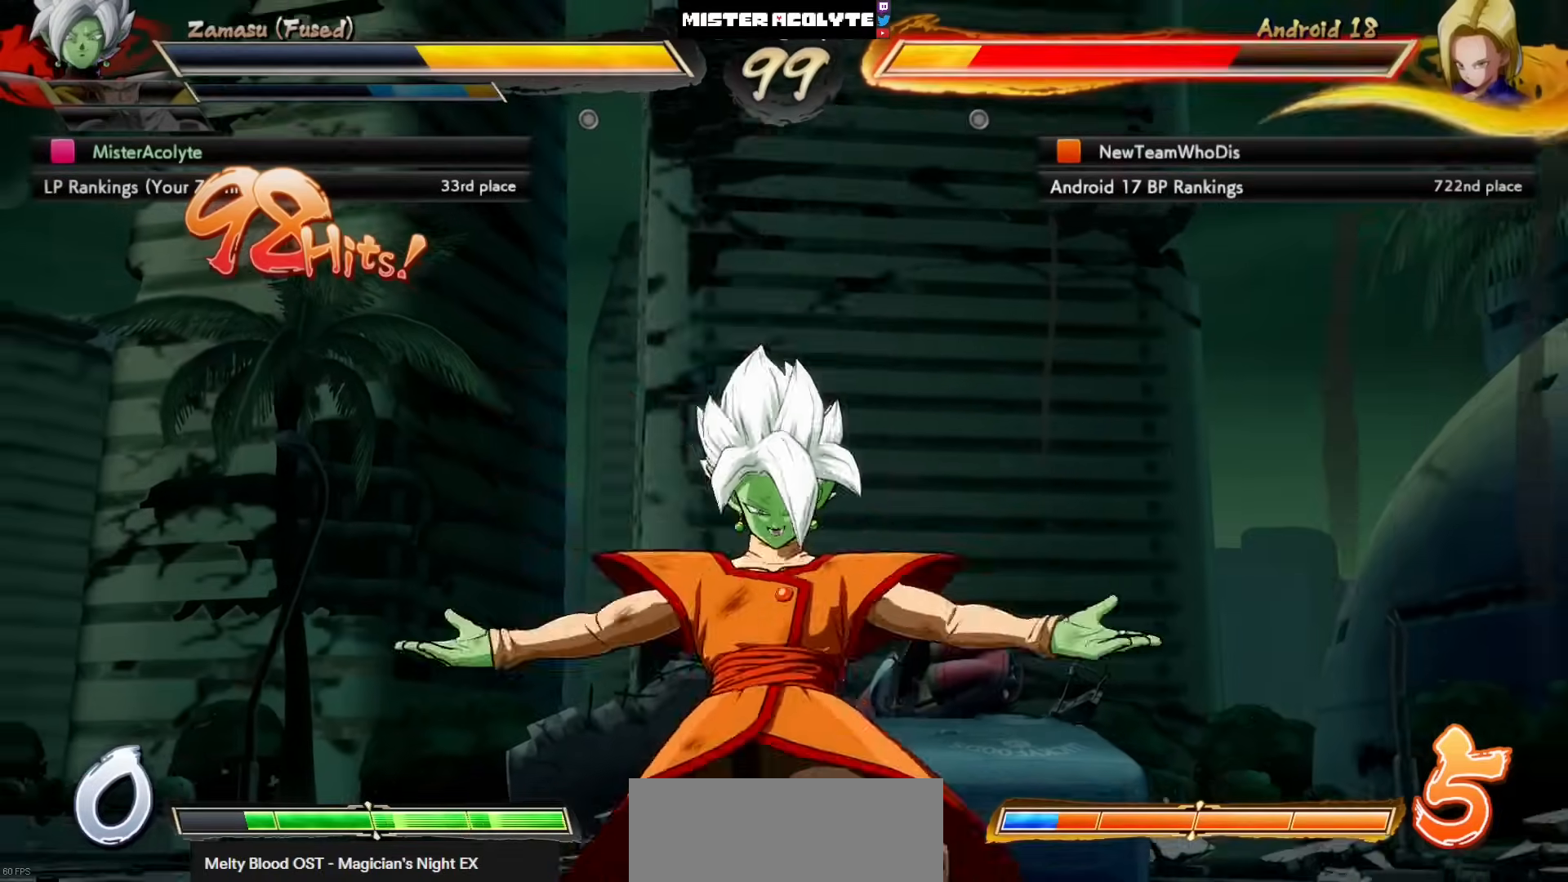
{"buttons": [], "left_stick": "center", "events": []}
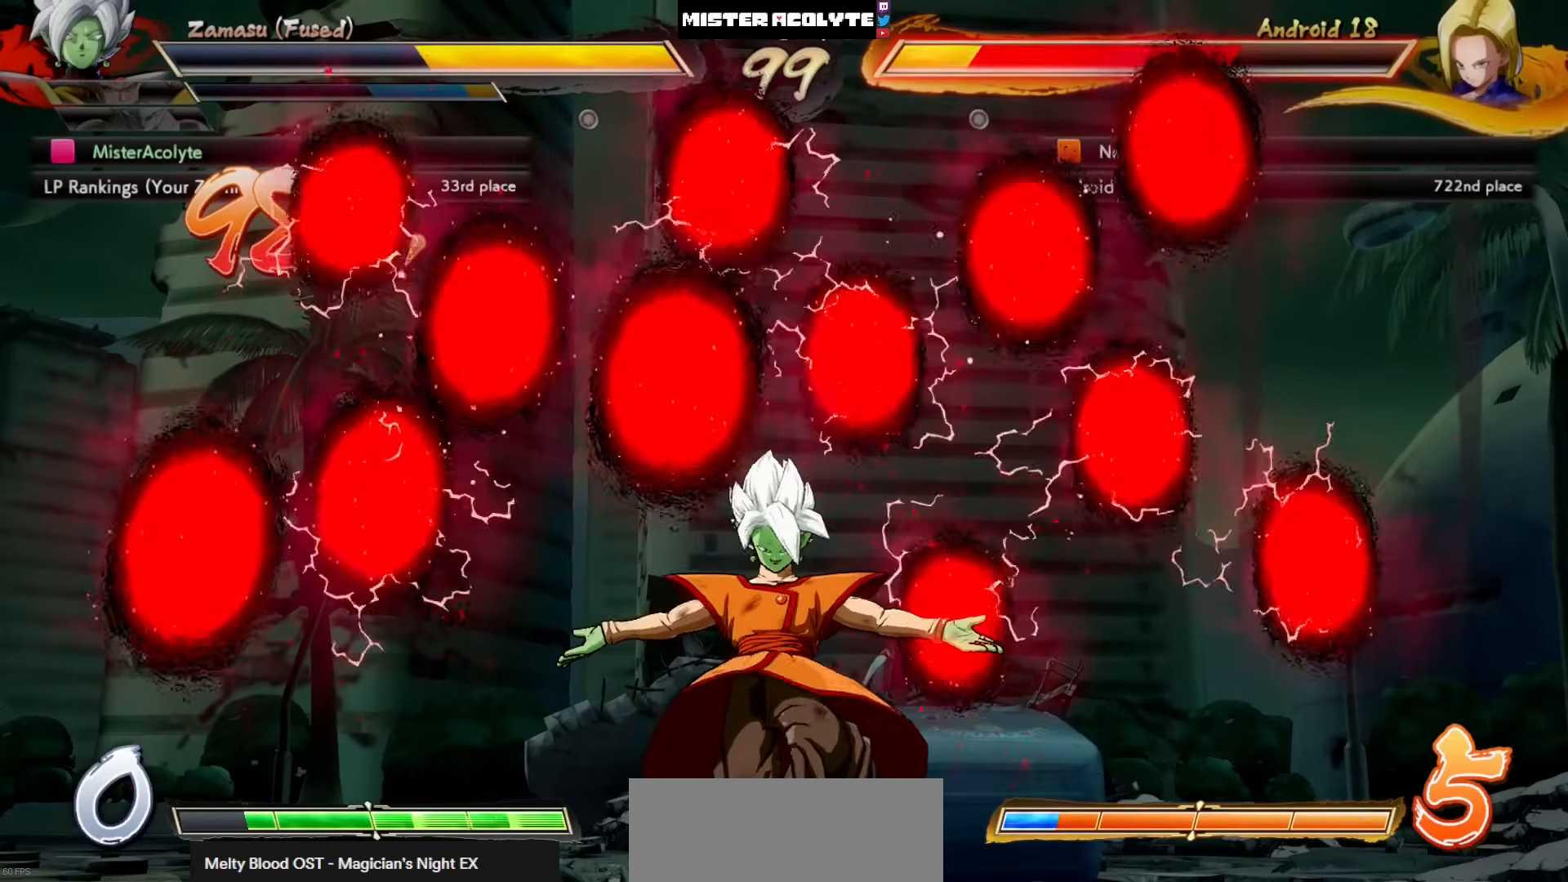
{"buttons": [], "left_stick": "center", "events": []}
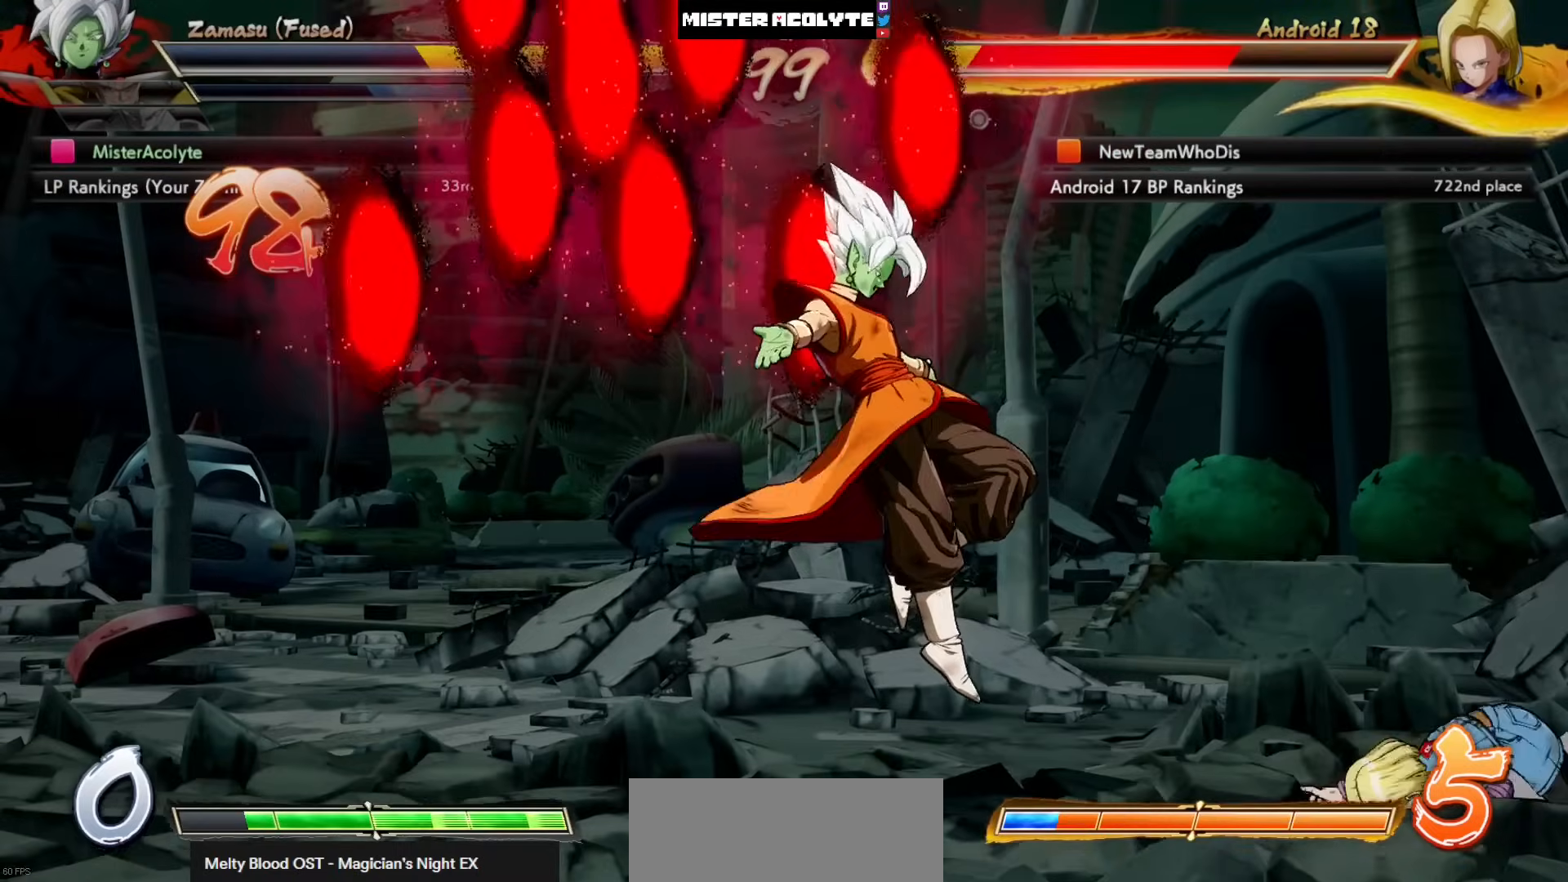
{"buttons": [], "left_stick": "center", "events": []}
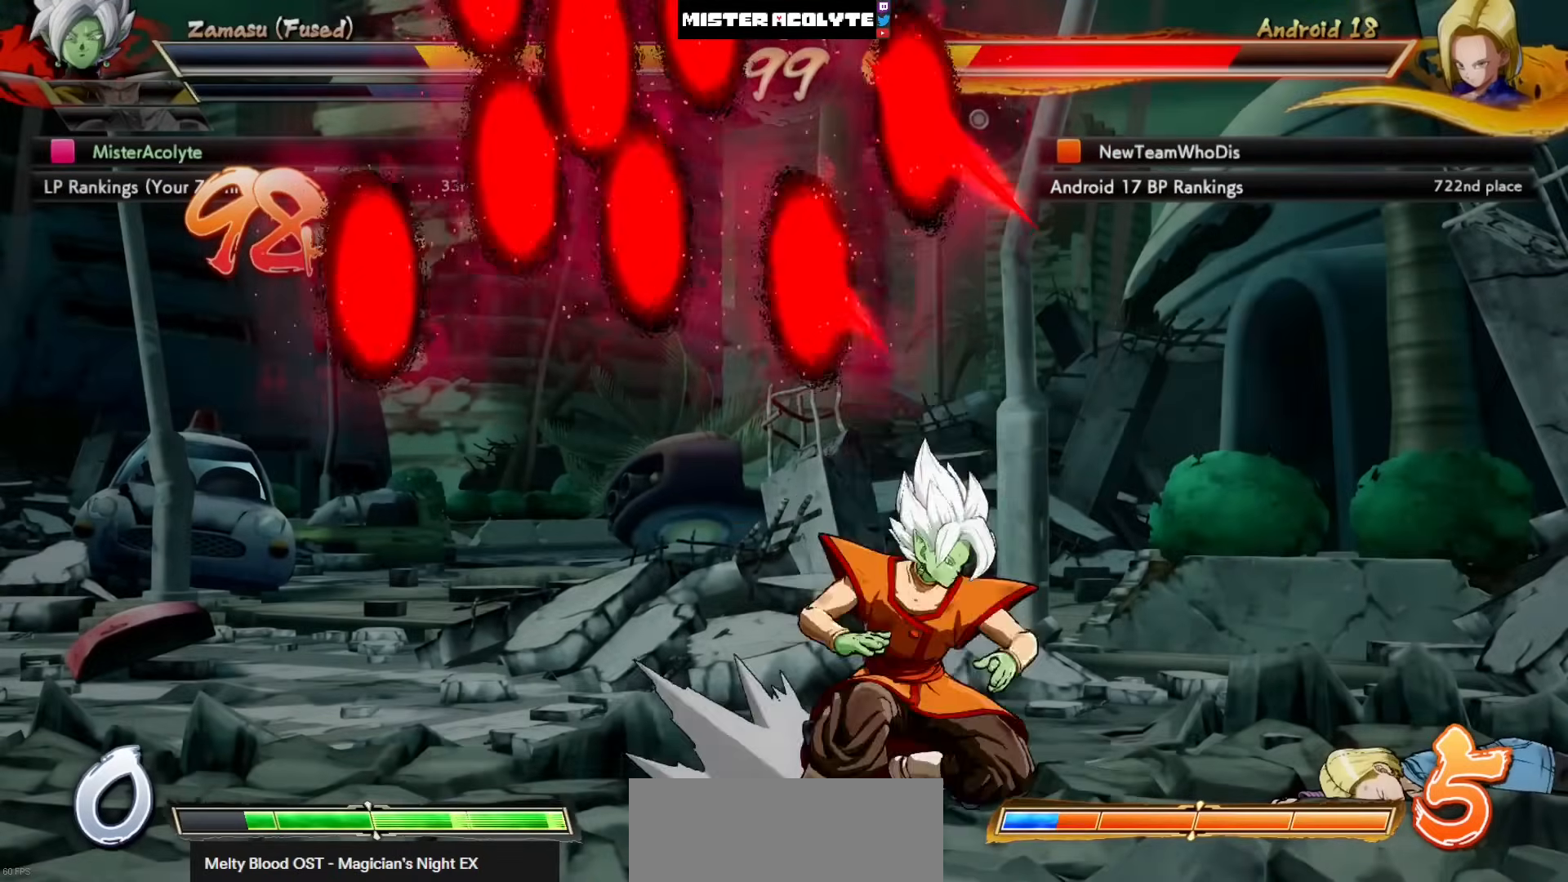
{"buttons": ["DPAD_LEFT"], "left_stick": "center", "events": [[50, "DPAD_LEFT", "down"]]}
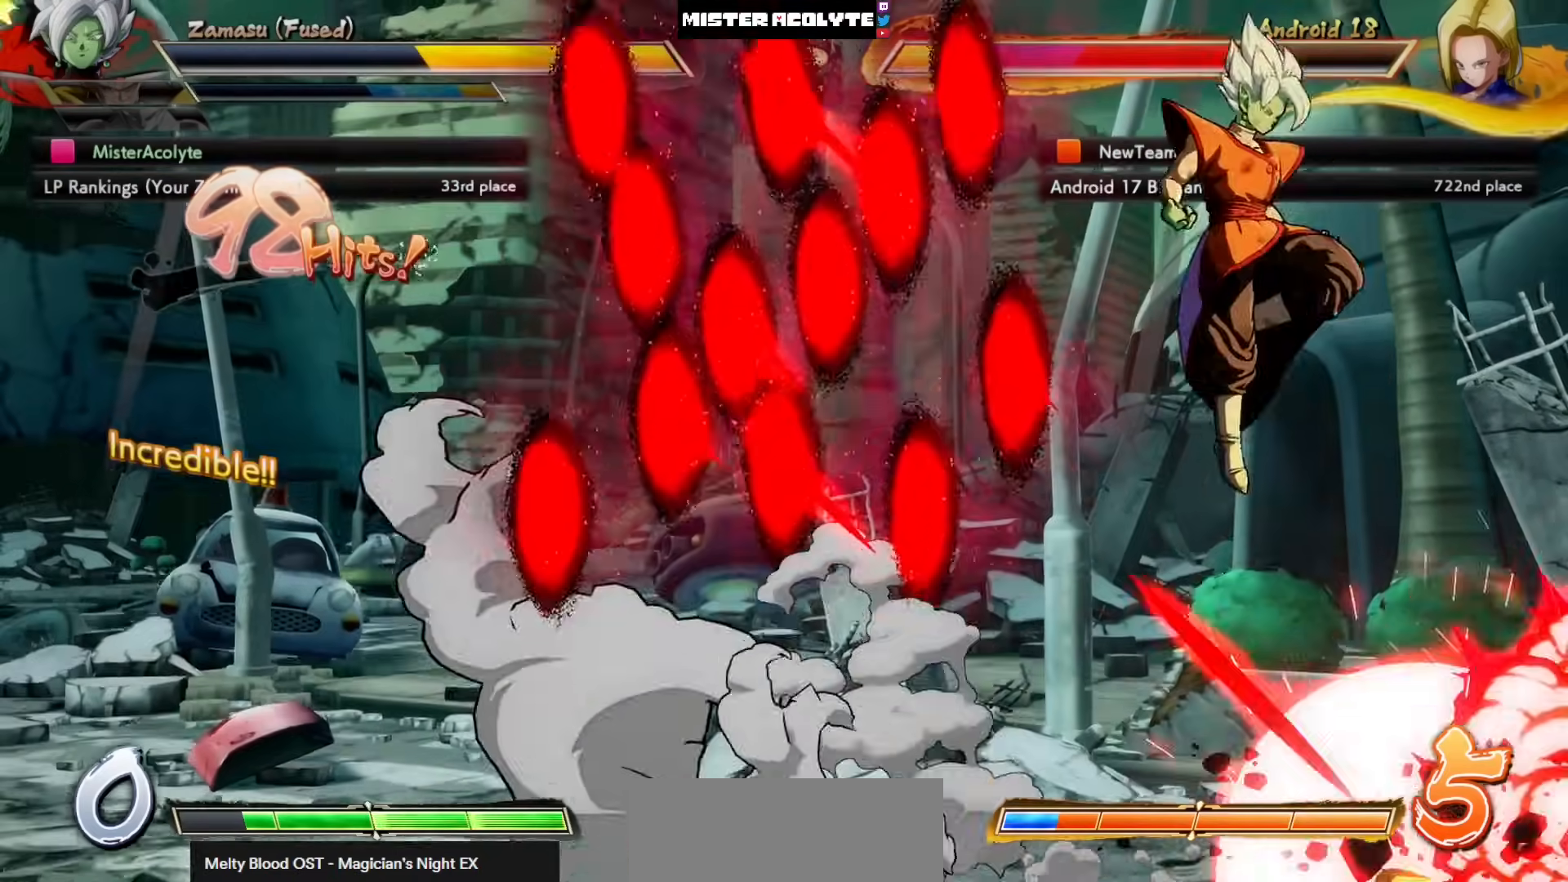
{"buttons": [], "left_stick": "center", "events": [[17, "DPAD_LEFT", "up"]]}
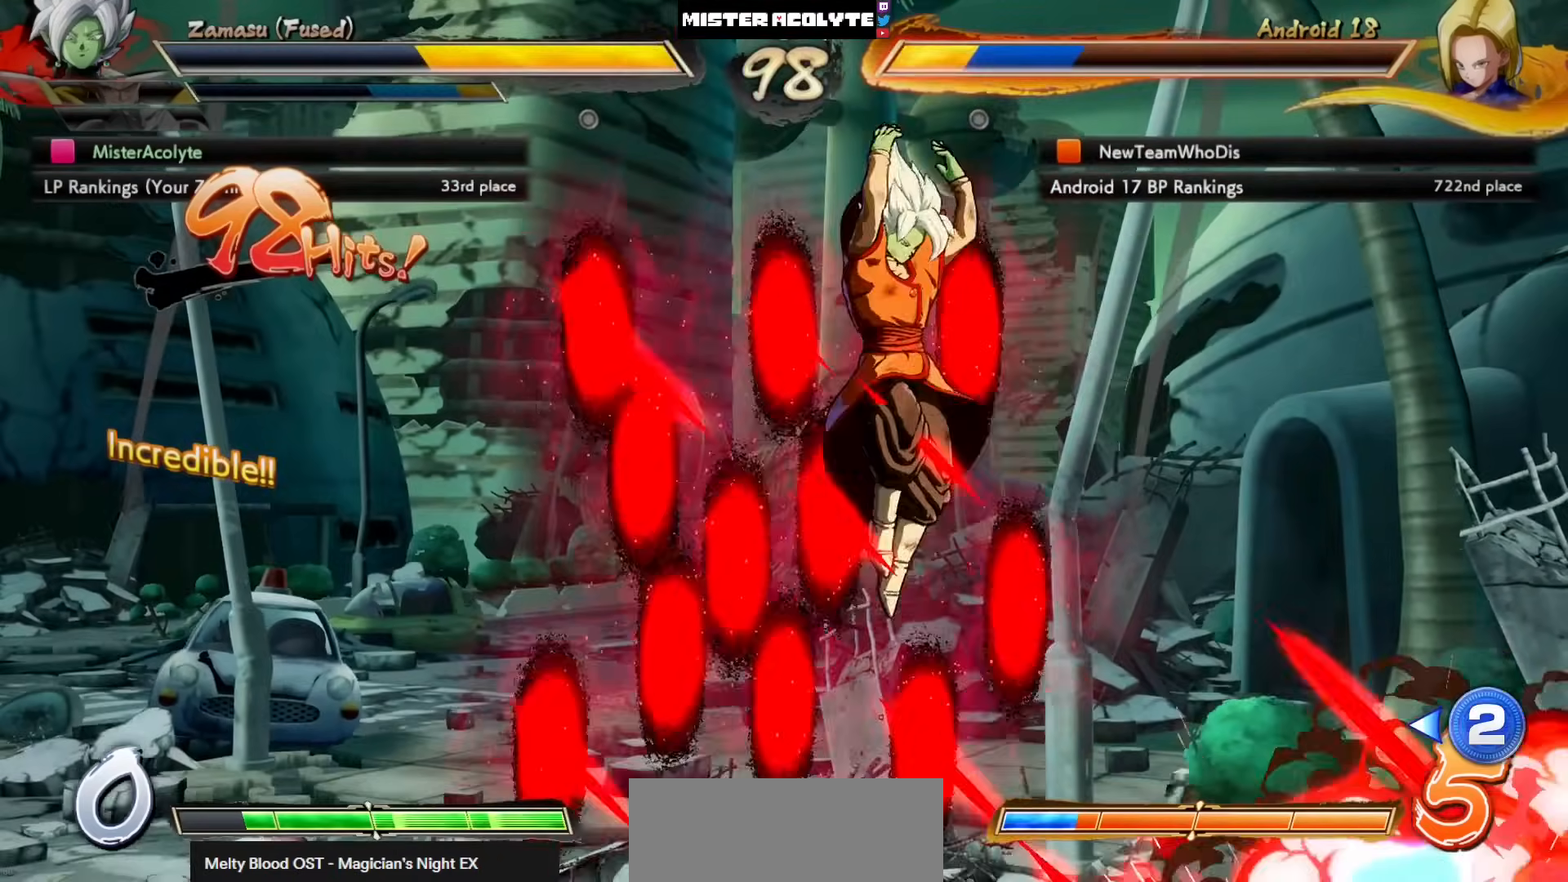
{"buttons": [], "left_stick": "center", "events": [[150, "DPAD_LEFT", "down"], [217, "SQUARE", "down"], [283, "DPAD_LEFT", "up"], [350, "SQUARE", "up"]]}
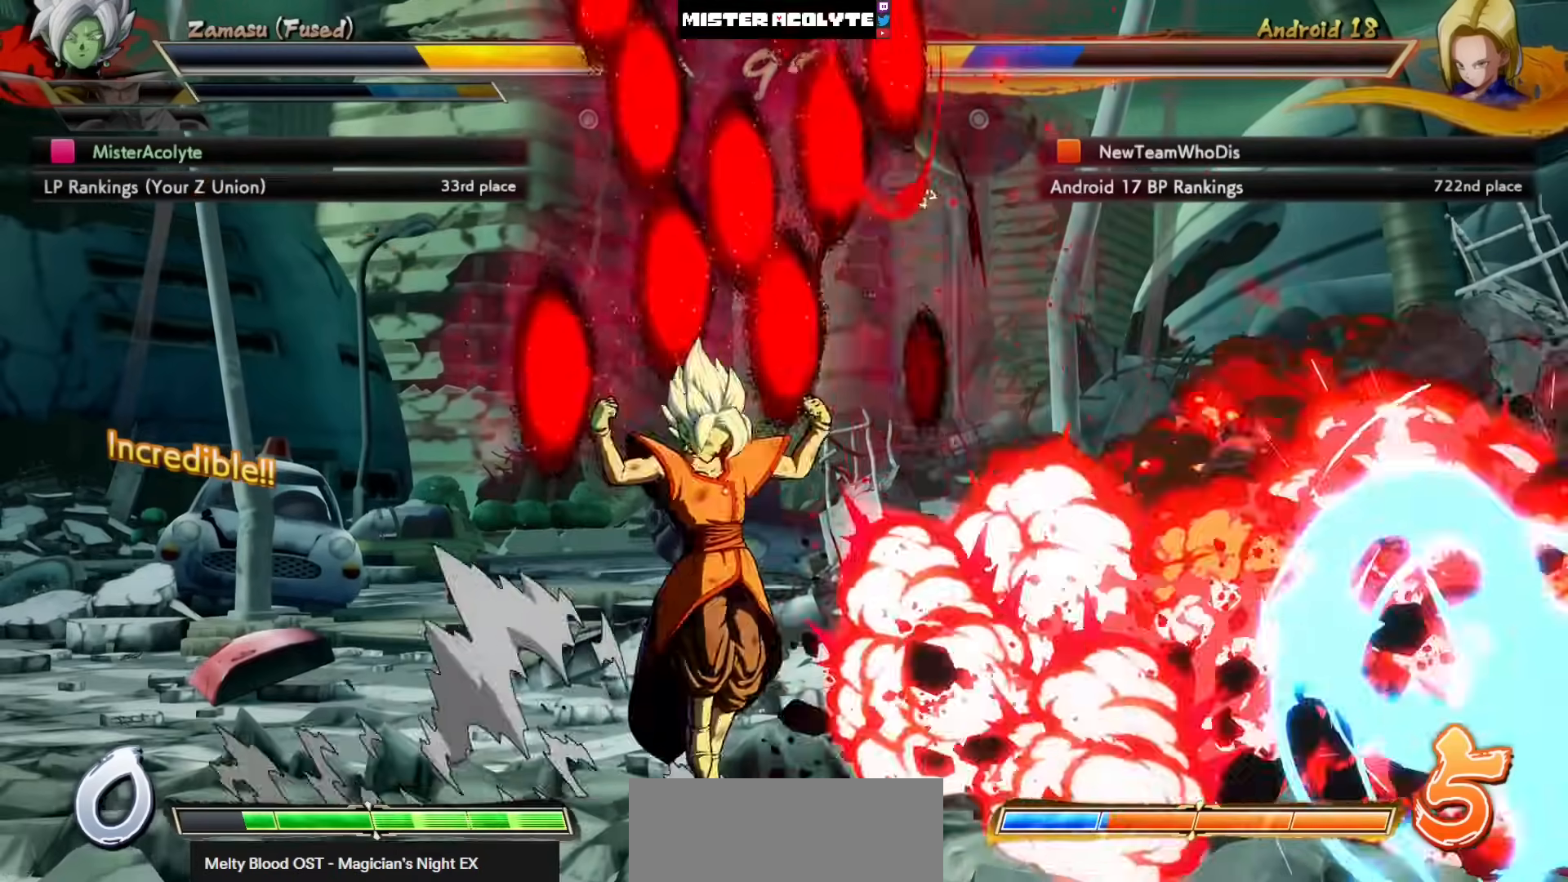
{"buttons": ["TRIANGLE"], "left_stick": "center", "events": [[483, "TRIANGLE", "down"]]}